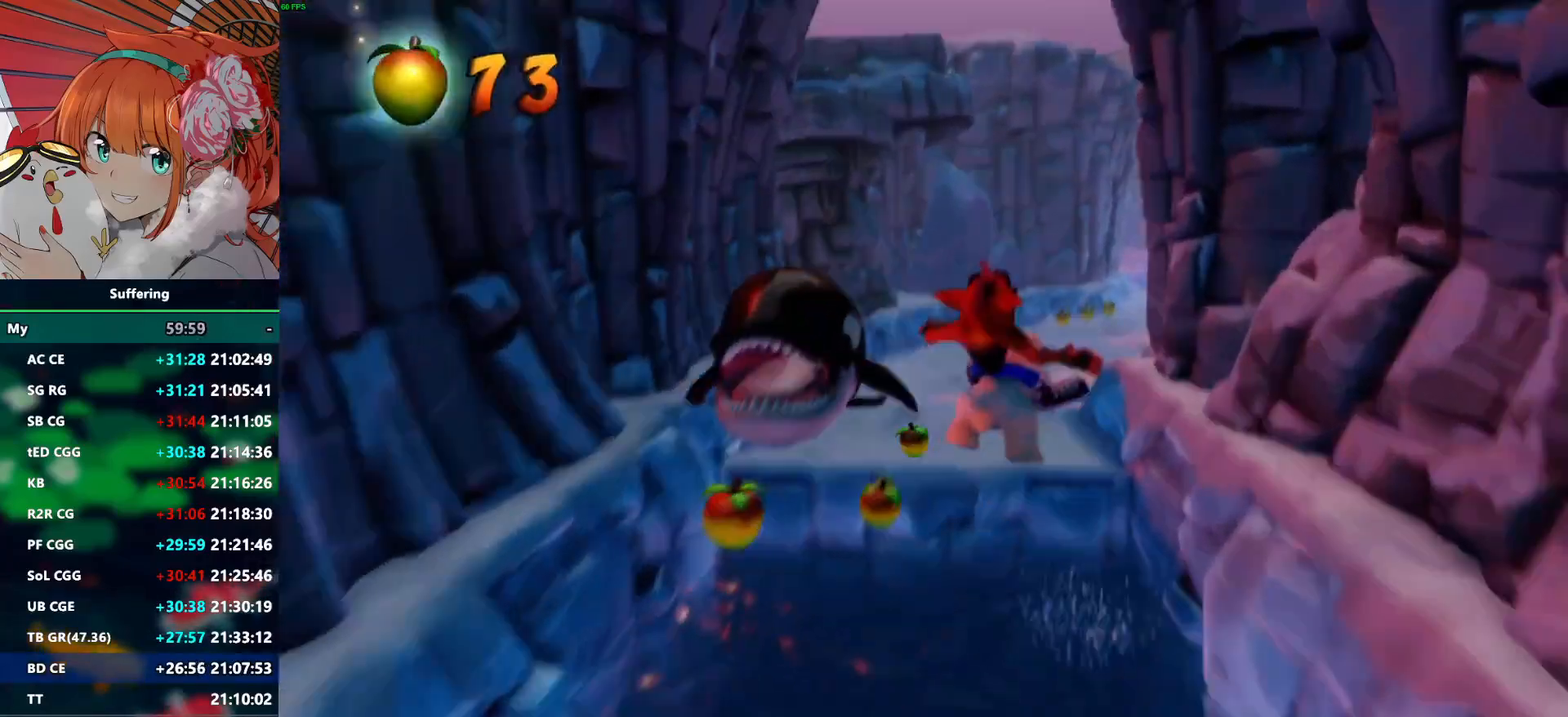
Gameplay with a controller (PlayStation layout); each line is a JSON object with the inputs held at the frame after it. "events" lists button and stick changes between this image and that frame as [ms after this image, input, new state], when the widget could be followed in between.
{"buttons": [], "left_stick": "left", "right_stick": "center", "events": [[200, "CROSS", "up"], [250, "left_stick", "center"], [300, "left_stick", "left"]]}
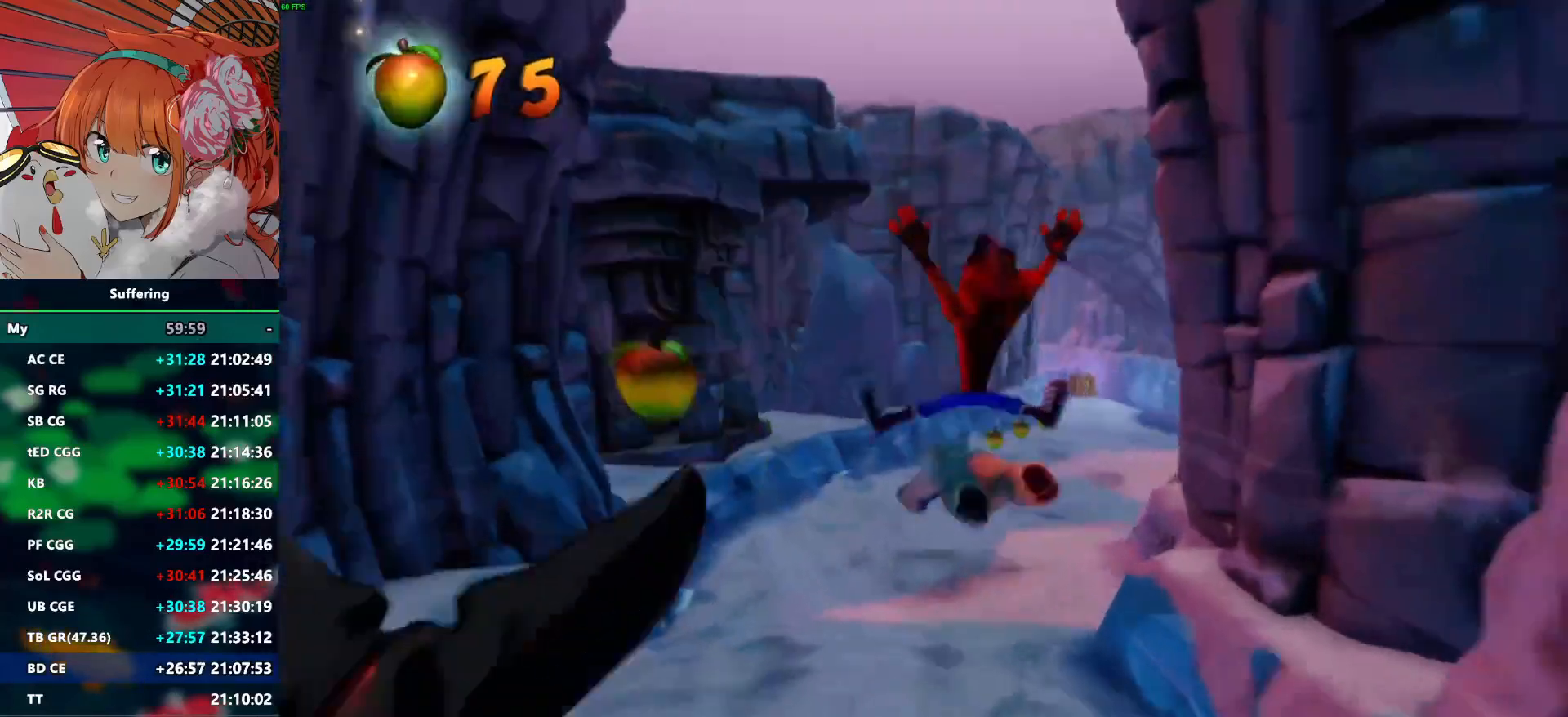
{"buttons": ["R1"], "left_stick": "left", "right_stick": "center", "events": [[50, "left_stick", "center"], [350, "R1", "down"], [367, "left_stick", "left"]]}
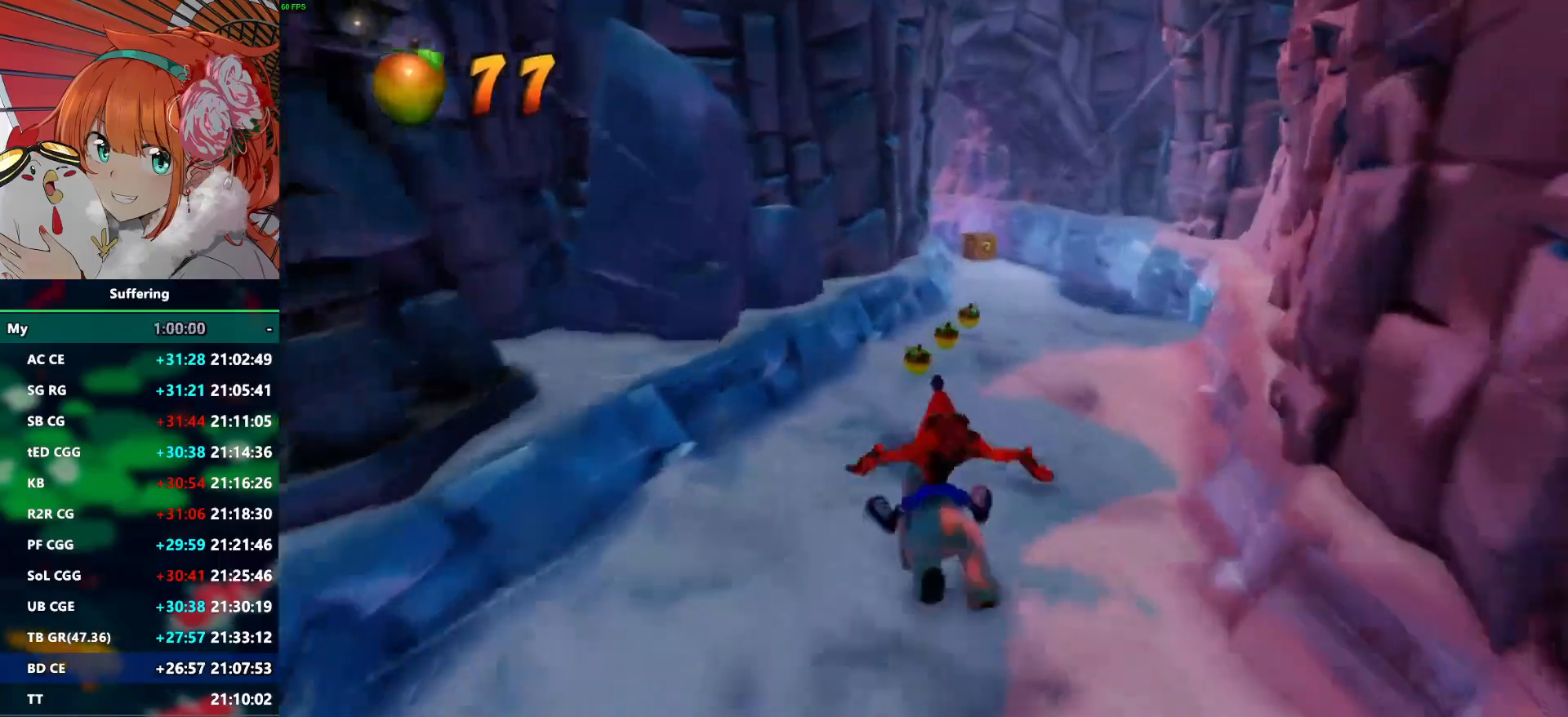
{"buttons": [], "left_stick": "center", "right_stick": "center", "events": [[67, "left_stick", "center"], [117, "R1", "up"], [217, "left_stick", "left"], [333, "left_stick", "center"]]}
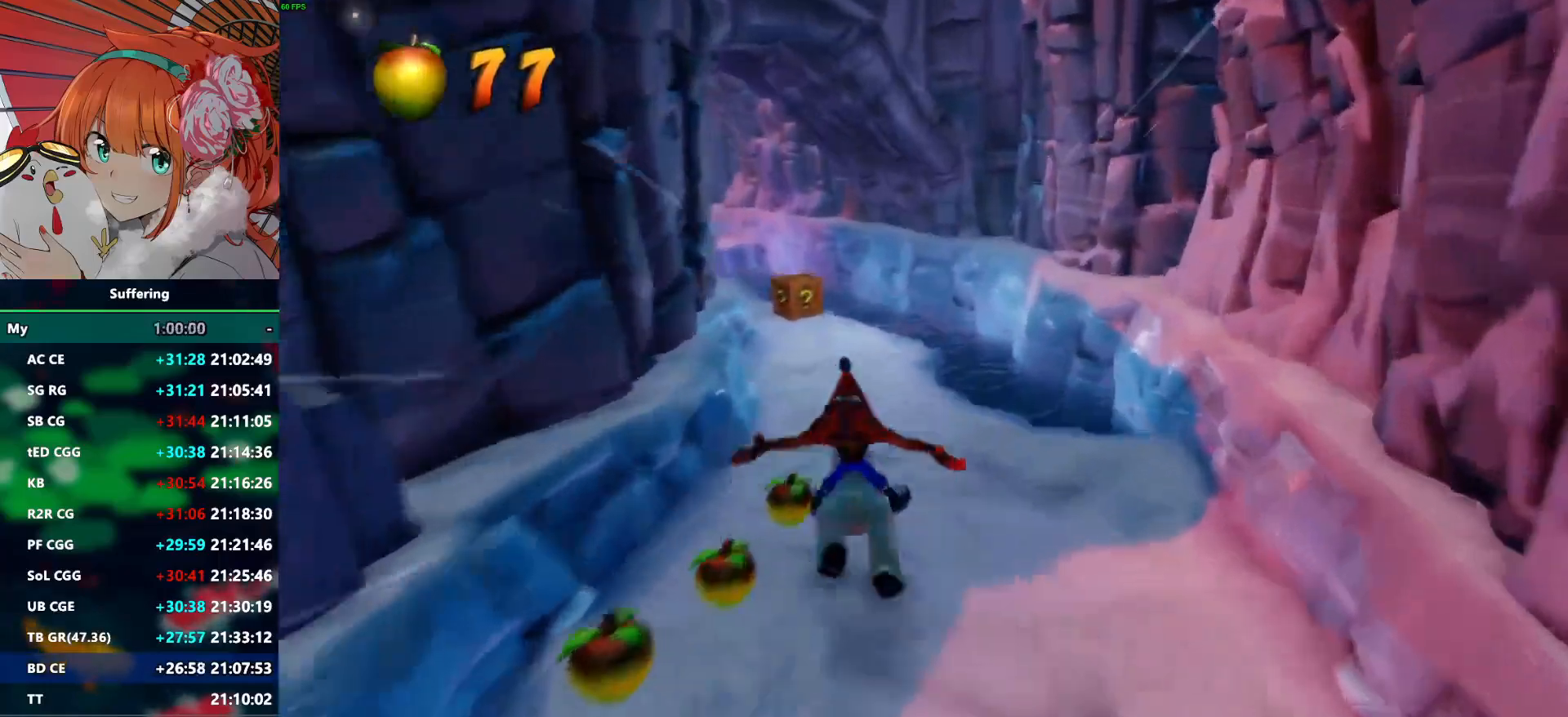
{"buttons": [], "left_stick": "center", "right_stick": "center", "events": [[67, "left_stick", "left"], [300, "left_stick", "center"]]}
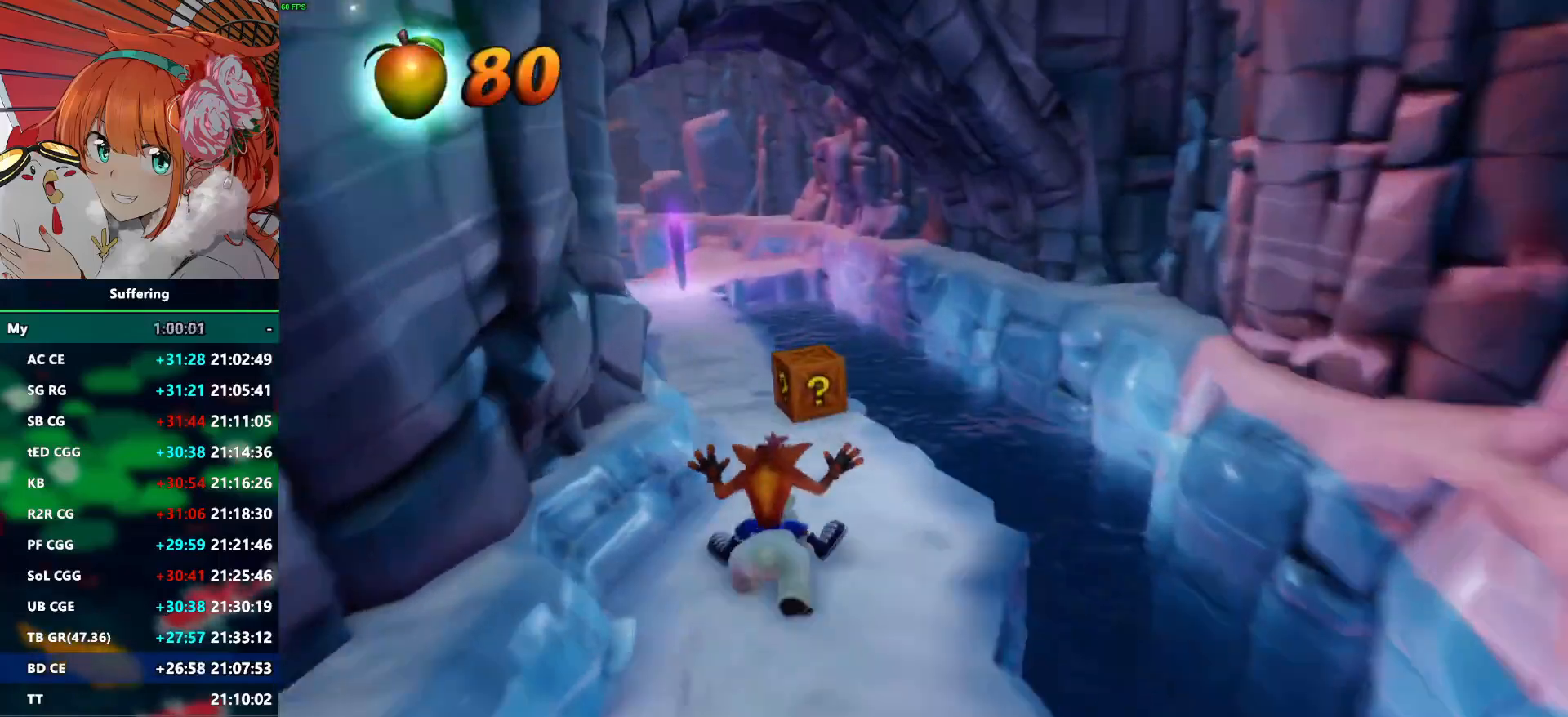
{"buttons": [], "left_stick": "center", "right_stick": "center", "events": [[417, "left_stick", "left"], [500, "left_stick", "center"]]}
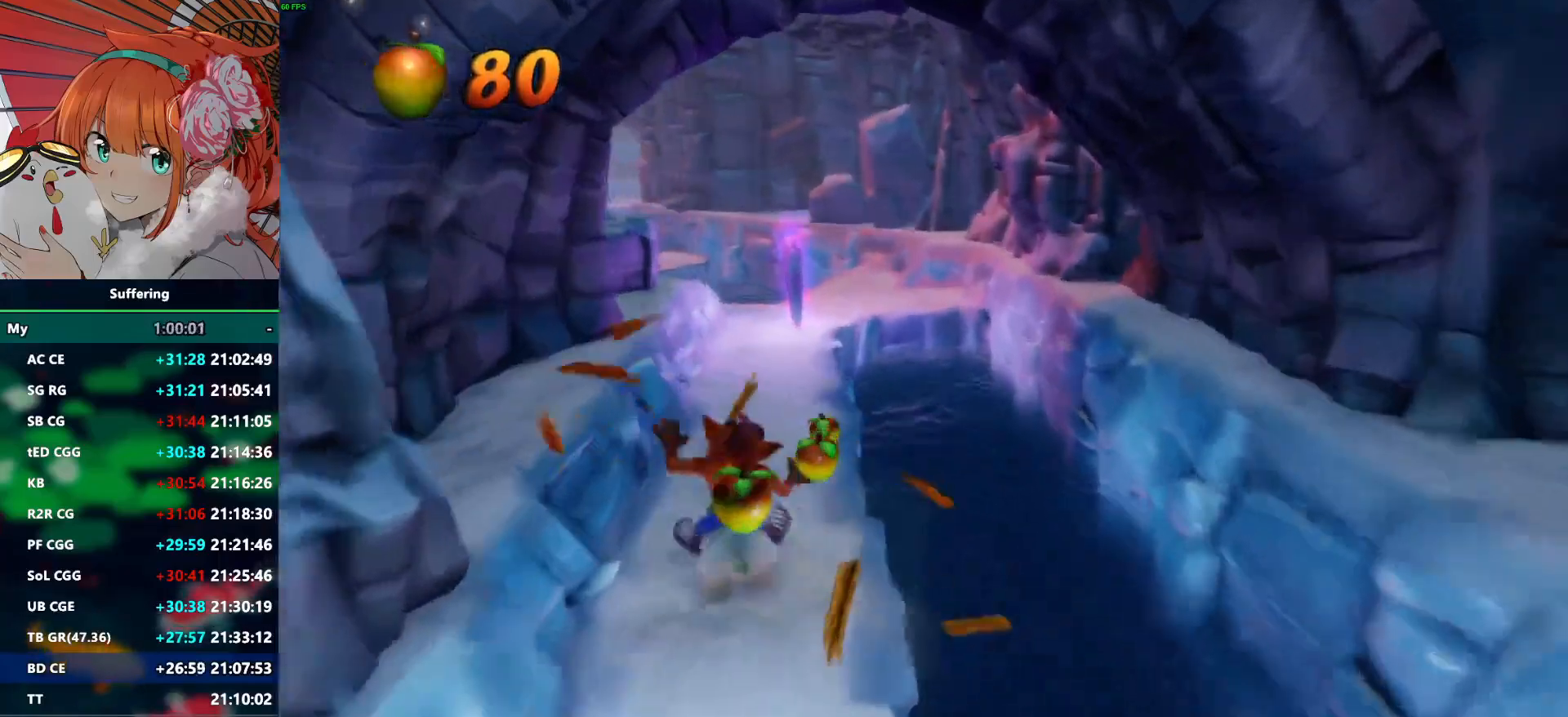
{"buttons": [], "left_stick": "center", "right_stick": "center", "events": [[300, "left_stick", "right"], [417, "left_stick", "center"]]}
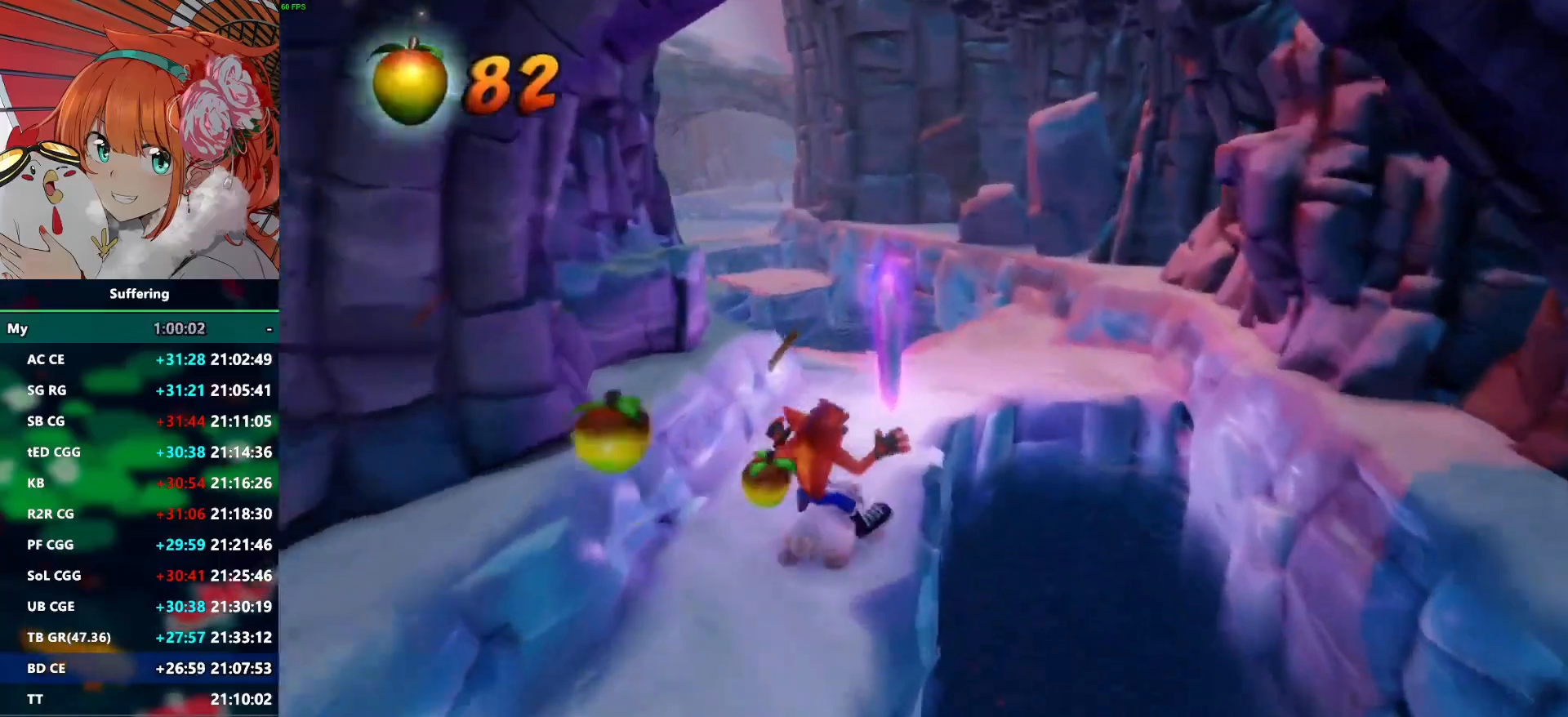
{"buttons": [], "left_stick": "center", "right_stick": "center", "events": [[83, "left_stick", "right"], [167, "left_stick", "center"], [383, "left_stick", "left"], [467, "left_stick", "center"]]}
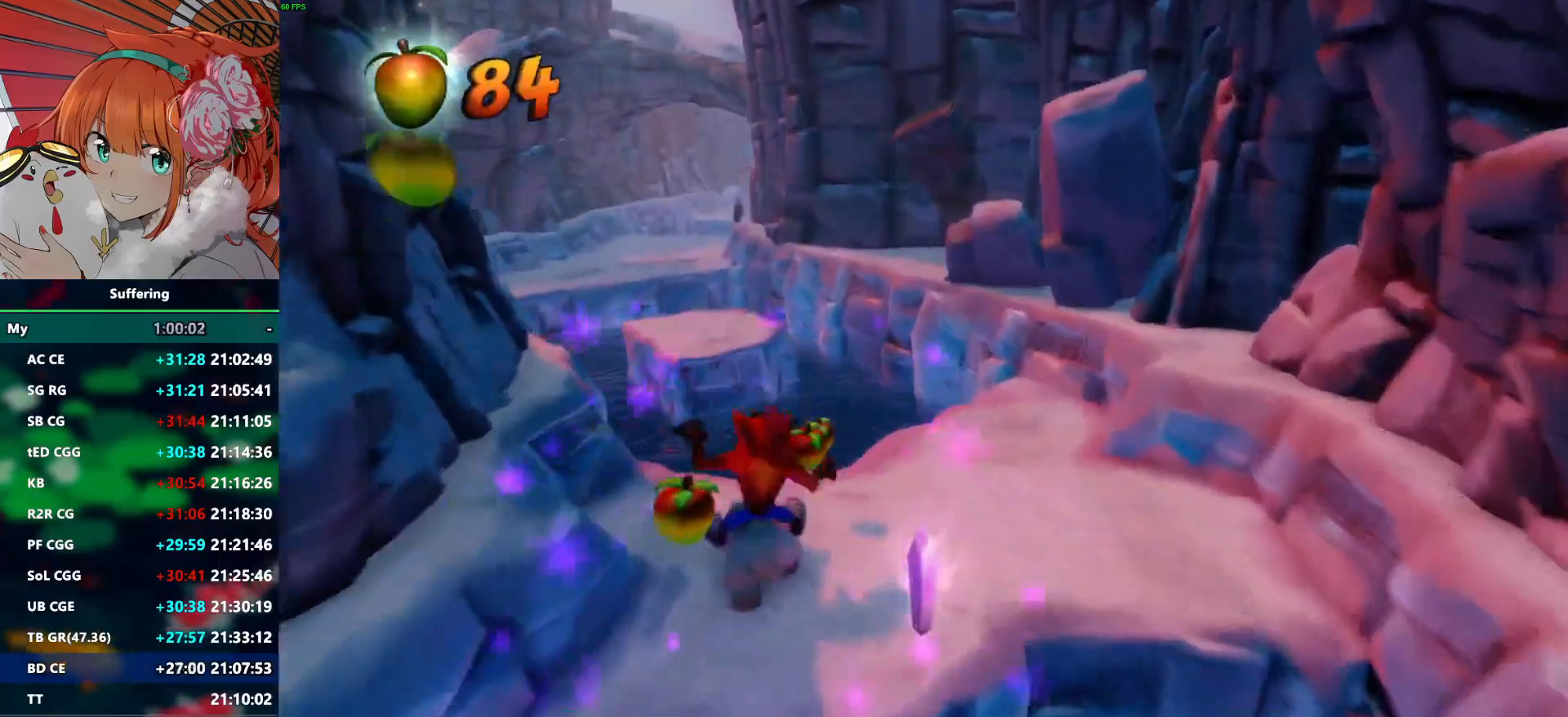
{"buttons": [], "left_stick": "right", "right_stick": "center", "events": [[50, "CROSS", "down"], [267, "CROSS", "up"], [450, "left_stick", "right"]]}
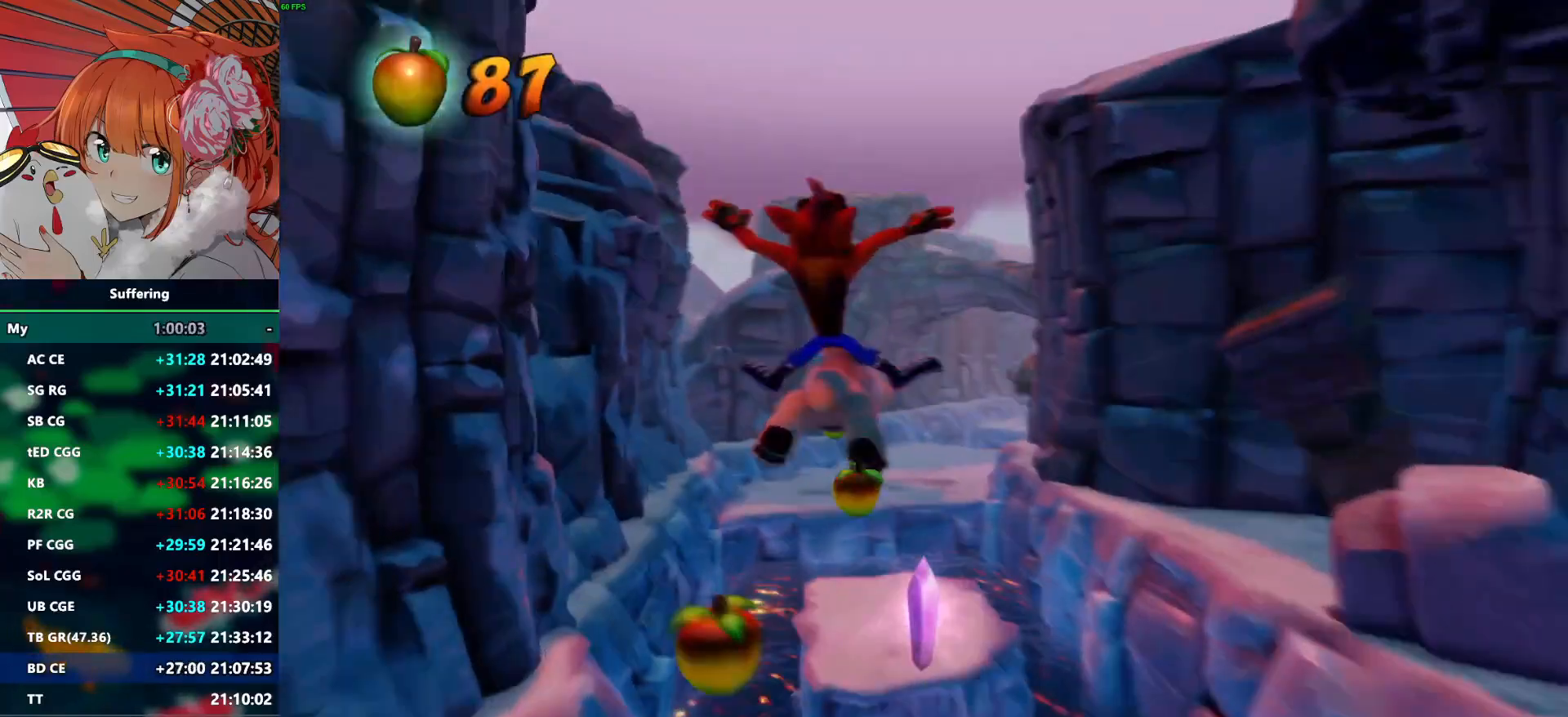
{"buttons": ["CROSS"], "left_stick": "center", "right_stick": "center", "events": [[67, "left_stick", "center"], [183, "left_stick", "right"], [333, "left_stick", "center"], [467, "CROSS", "down"]]}
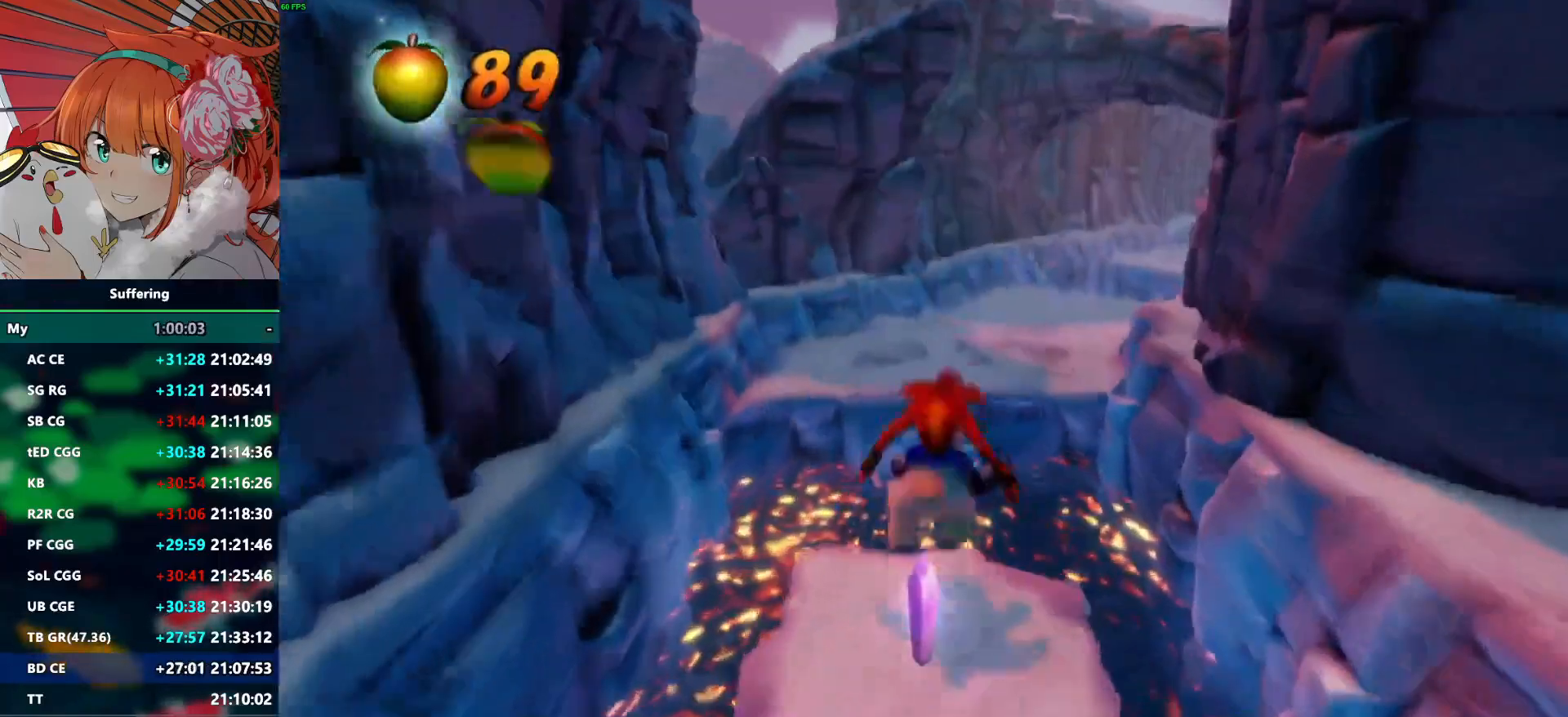
{"buttons": [], "left_stick": "center", "right_stick": "center", "events": [[117, "CROSS", "up"]]}
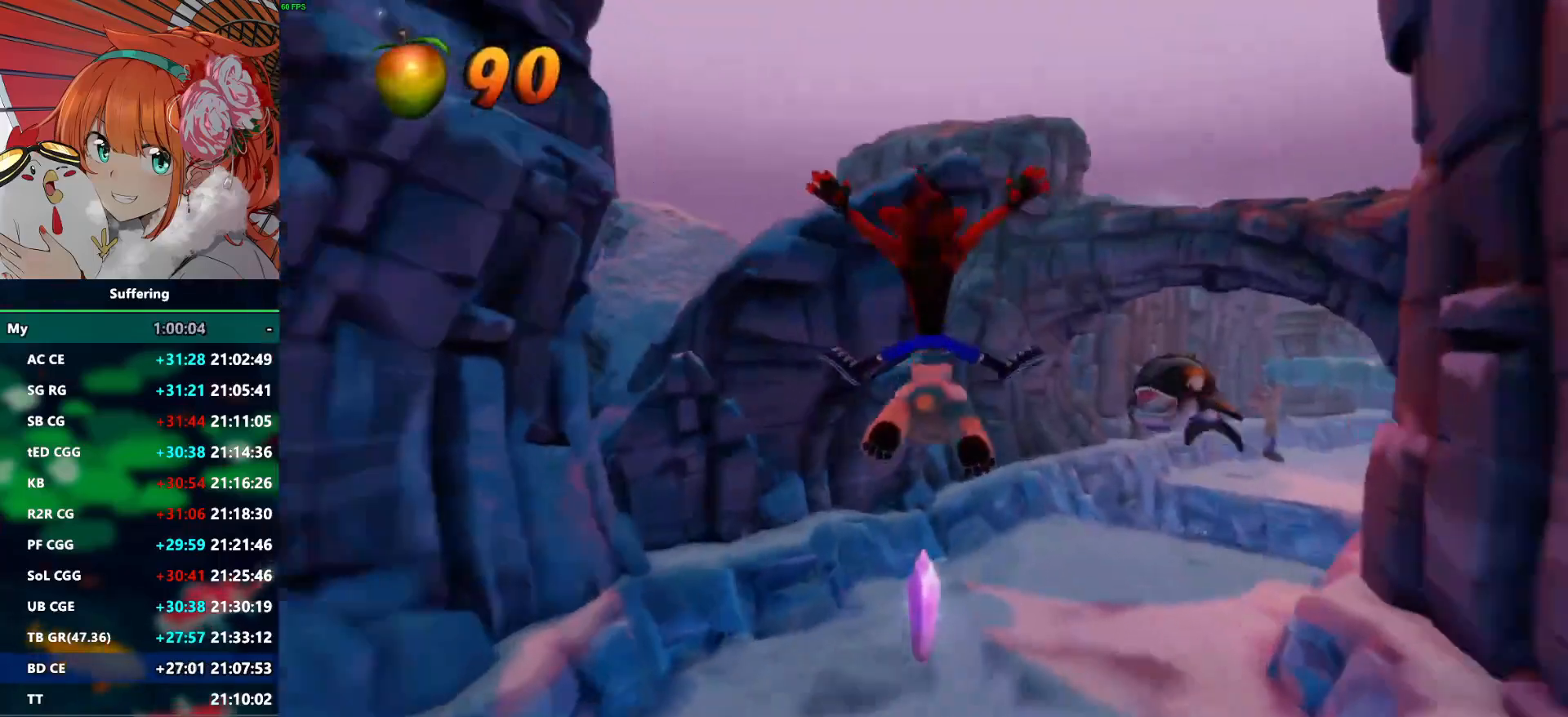
{"buttons": [], "left_stick": "left", "right_stick": "center", "events": [[17, "left_stick", "right"], [200, "left_stick", "center"], [450, "left_stick", "left"]]}
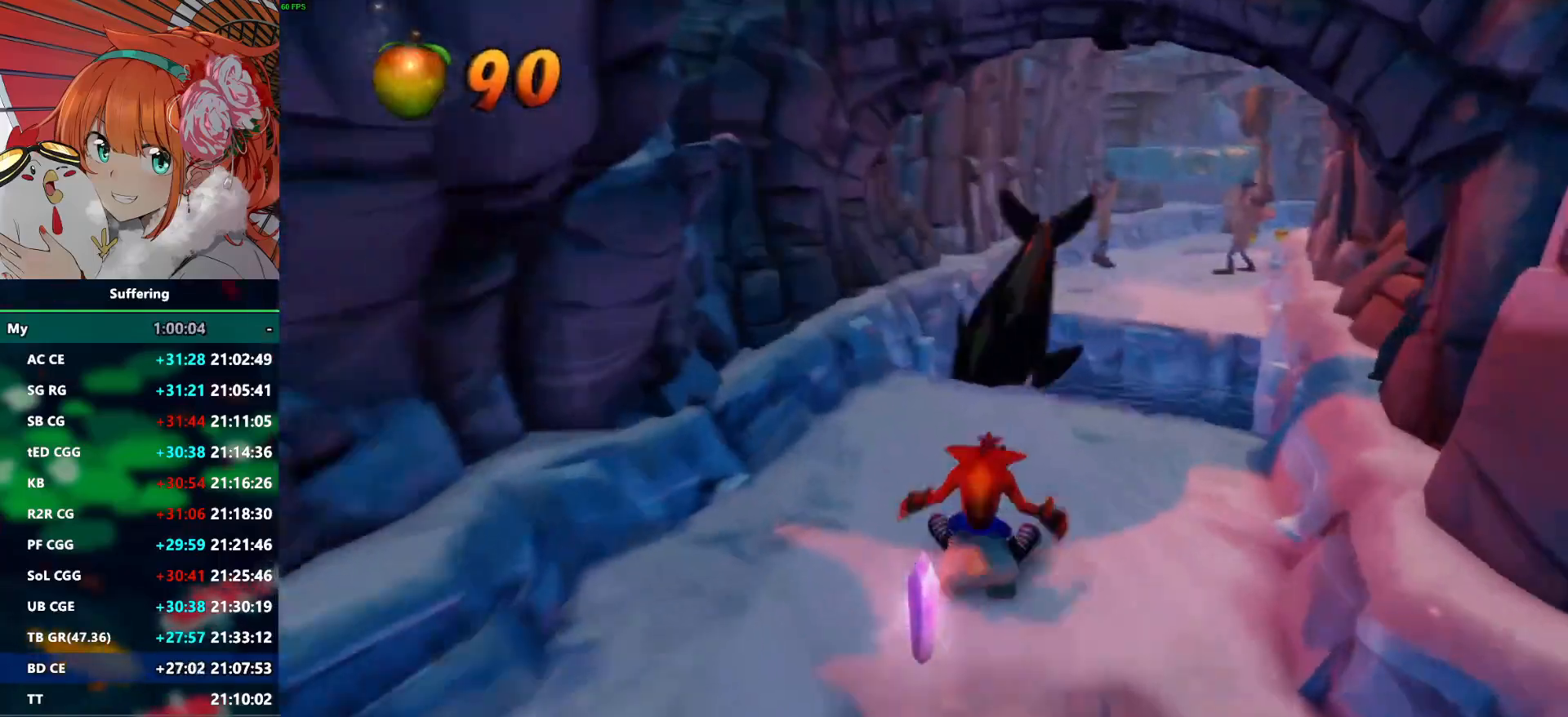
{"buttons": ["CROSS"], "left_stick": "left", "right_stick": "center", "events": [[83, "left_stick", "center"], [300, "left_stick", "left"], [367, "CROSS", "down"]]}
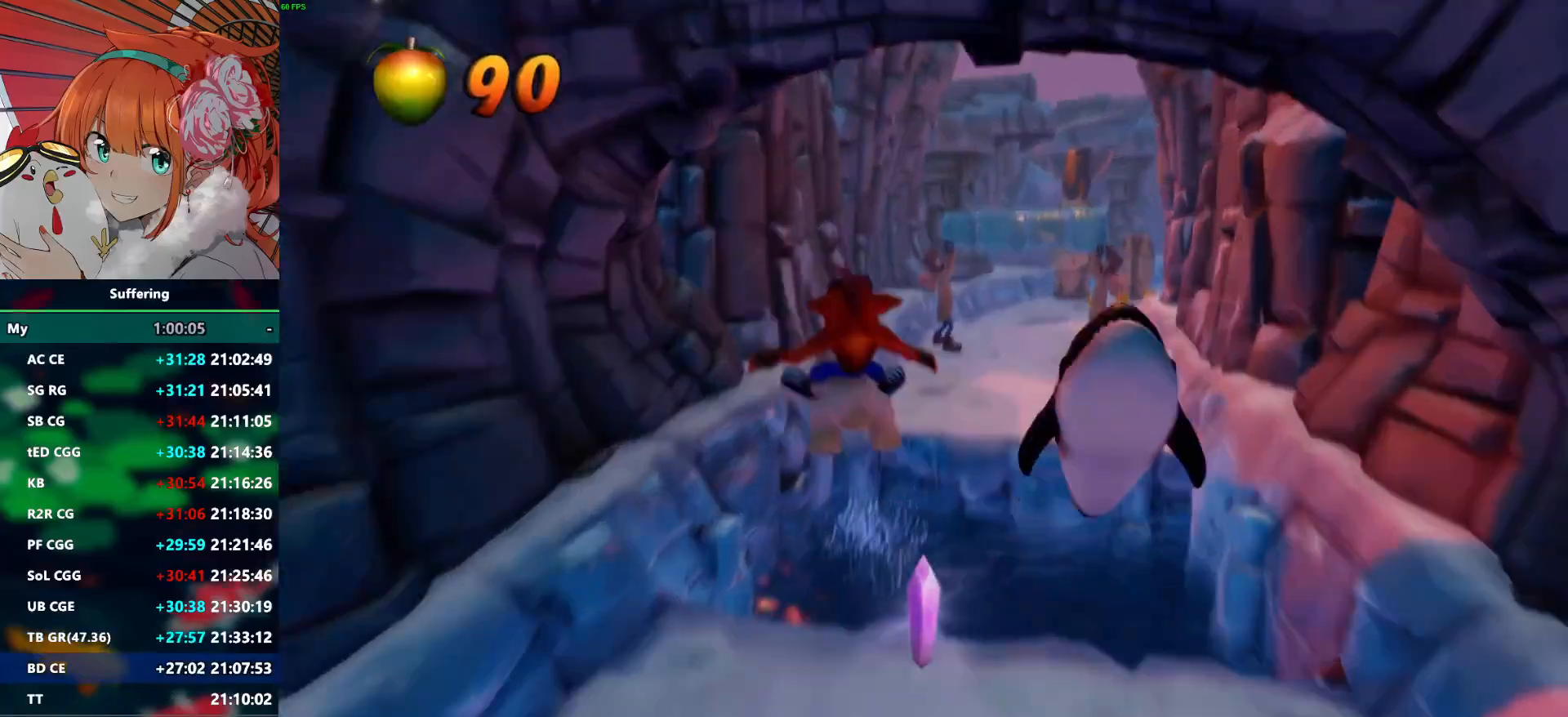
{"buttons": [], "left_stick": "center", "right_stick": "center", "events": [[17, "left_stick", "center"], [200, "CROSS", "up"], [333, "left_stick", "left"], [433, "left_stick", "center"]]}
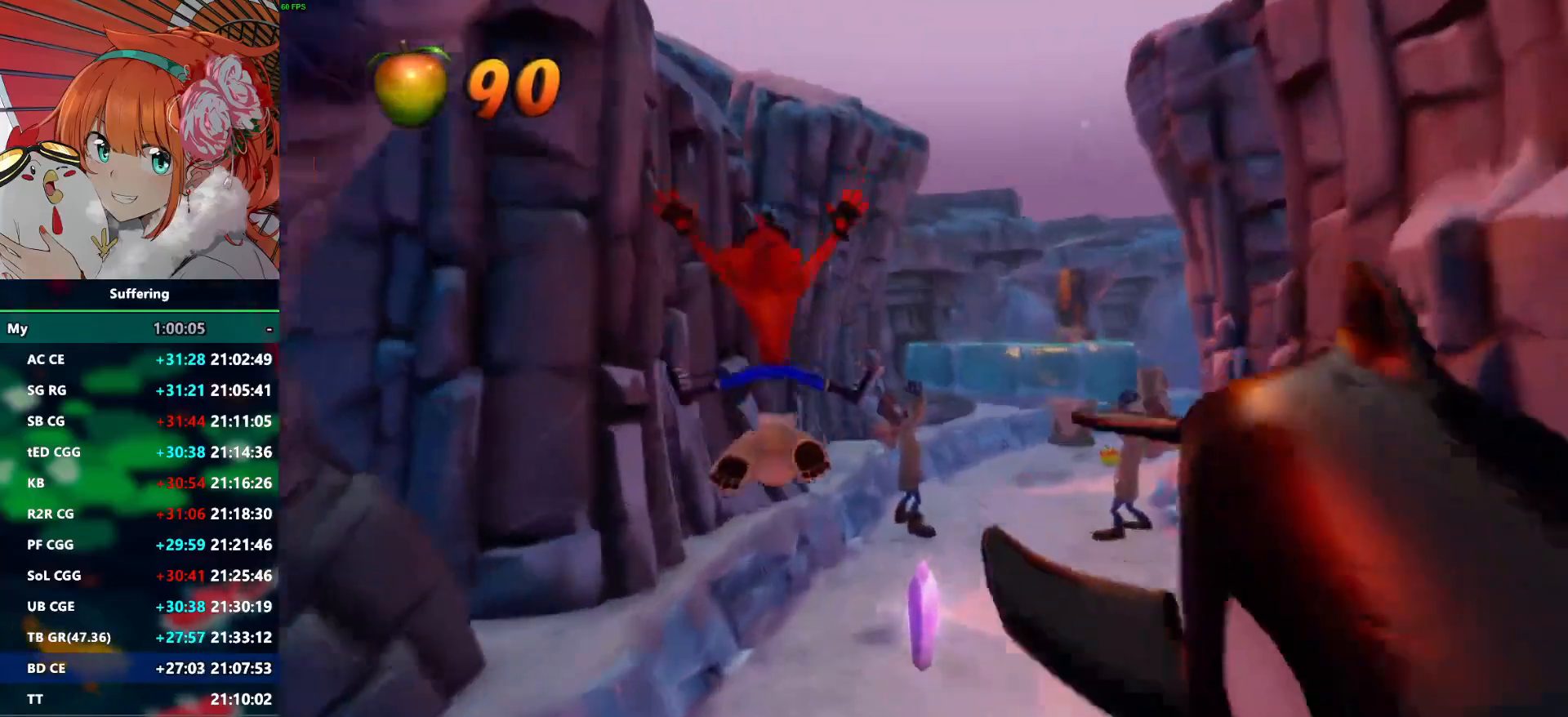
{"buttons": ["CROSS"], "left_stick": "right", "right_stick": "center", "events": [[50, "left_stick", "right"], [233, "left_stick", "center"], [300, "CROSS", "down"], [400, "left_stick", "right"]]}
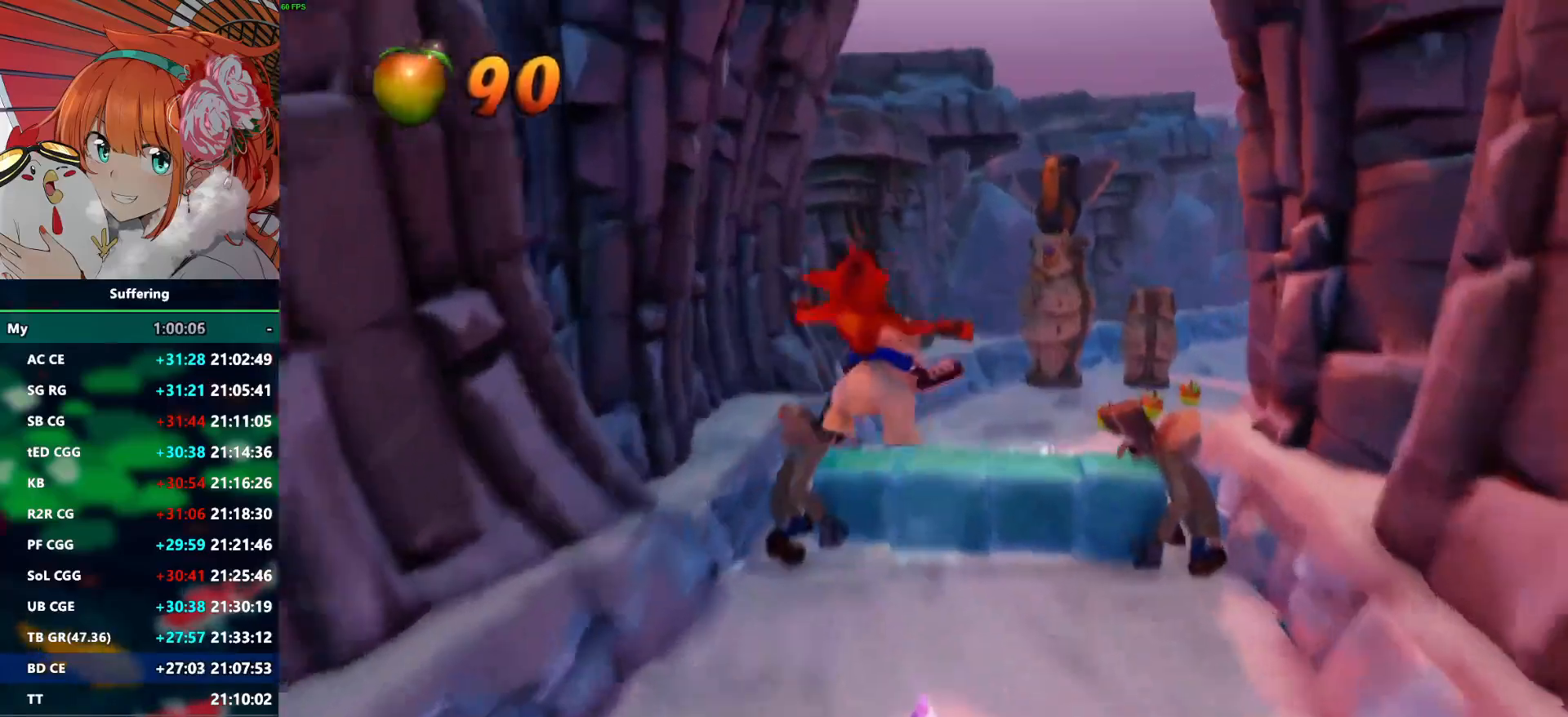
{"buttons": [], "left_stick": "right", "right_stick": "center", "events": [[100, "left_stick", "center"], [267, "left_stick", "right"], [317, "CROSS", "up"]]}
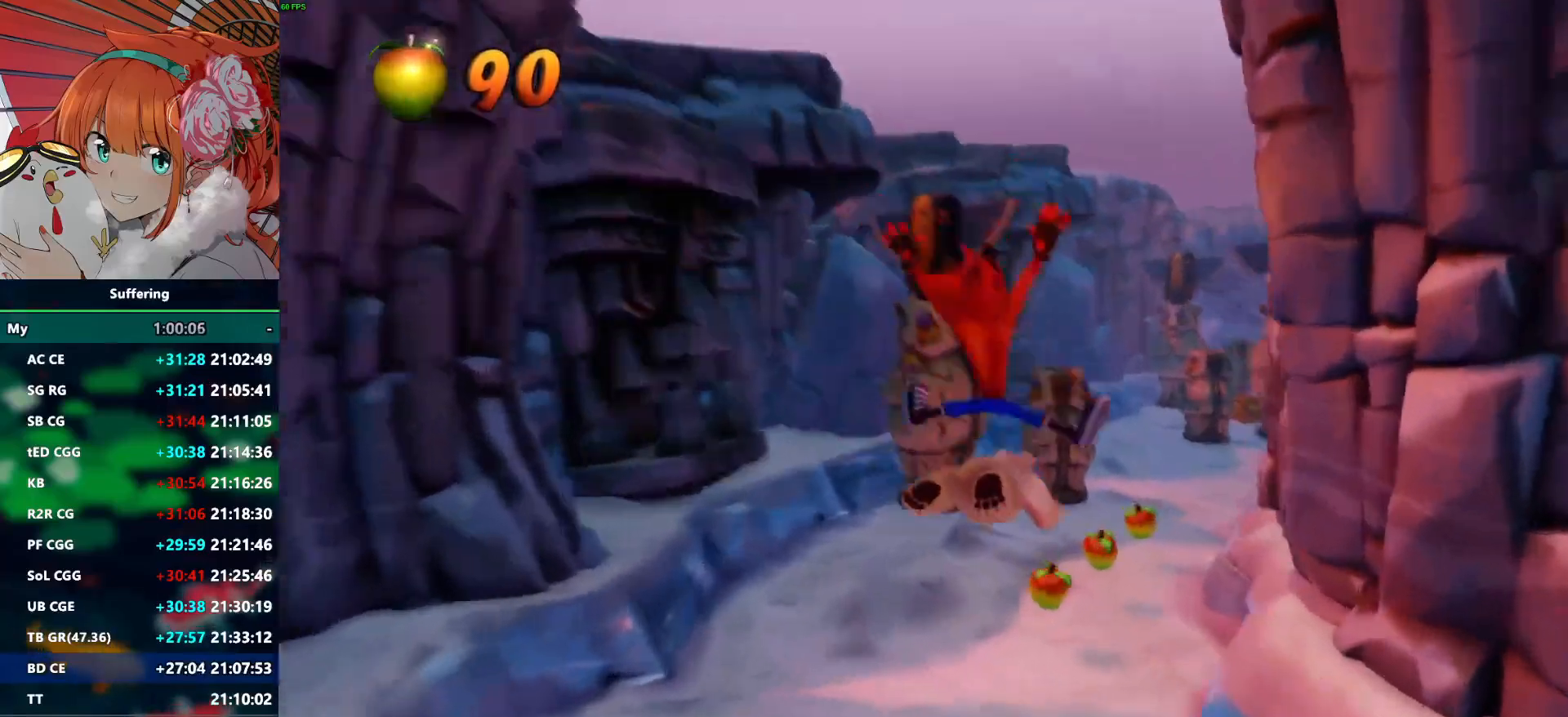
{"buttons": [], "left_stick": "center", "right_stick": "center", "events": [[333, "left_stick", "center"]]}
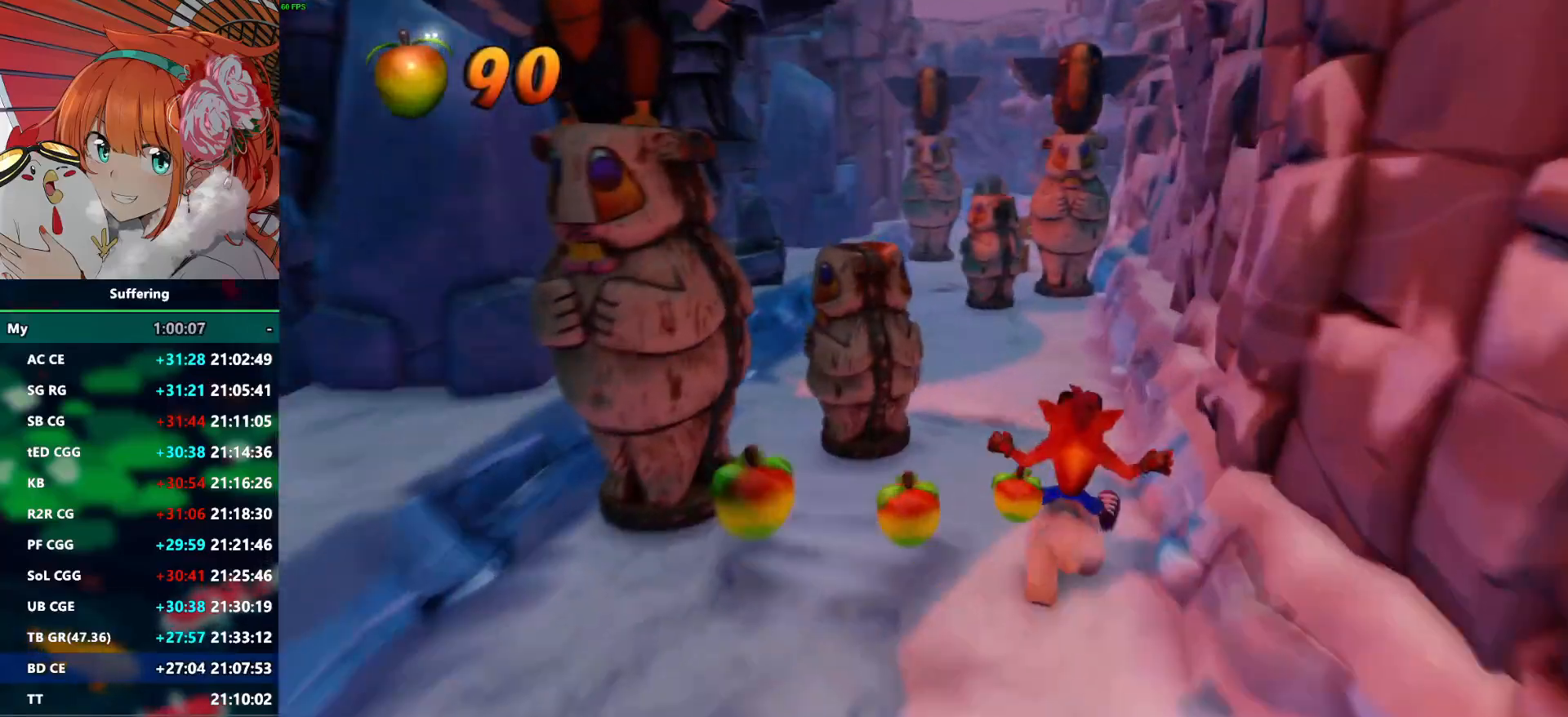
{"buttons": [], "left_stick": "left", "right_stick": "center", "events": [[33, "left_stick", "right"], [83, "left_stick", "center"], [233, "left_stick", "left"]]}
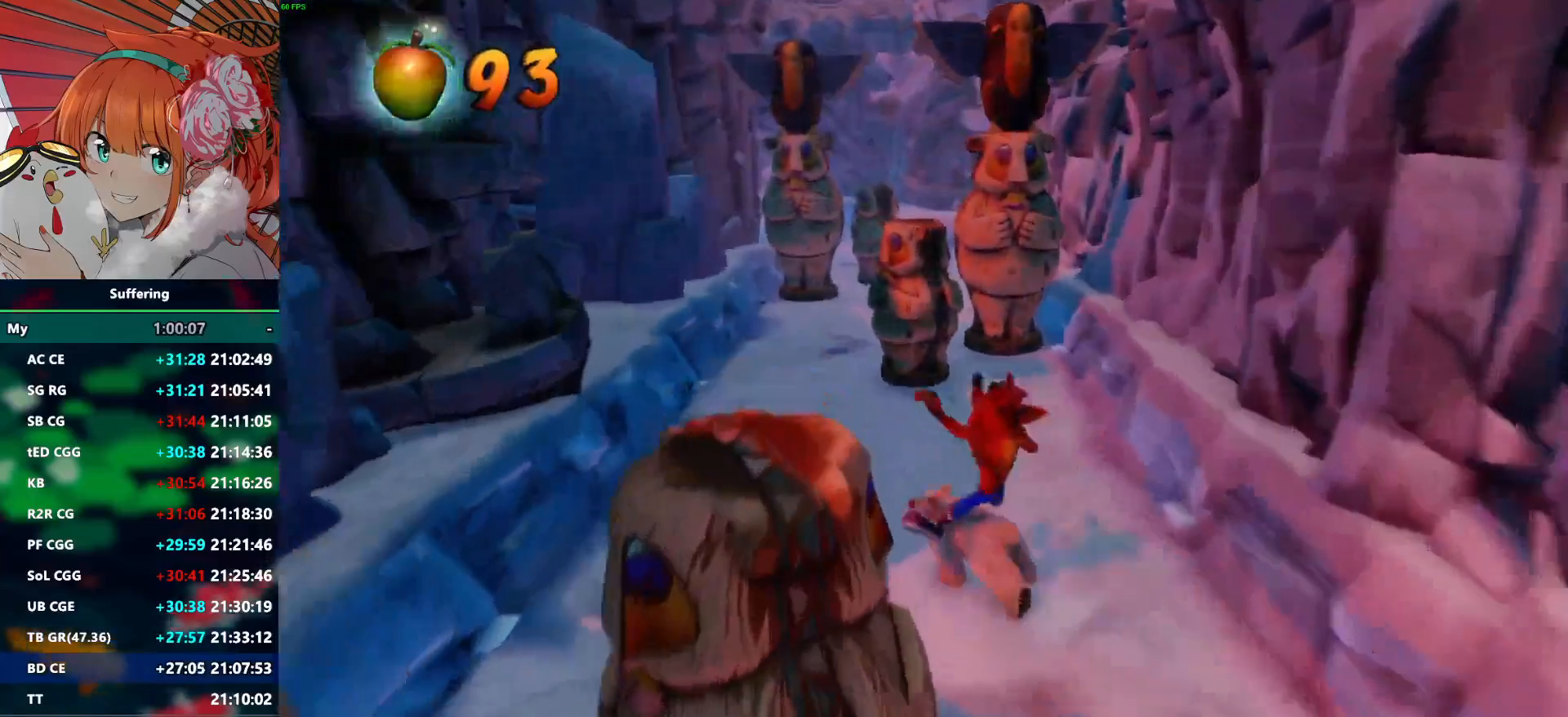
{"buttons": [], "left_stick": "center", "right_stick": "center", "events": [[383, "left_stick", "center"]]}
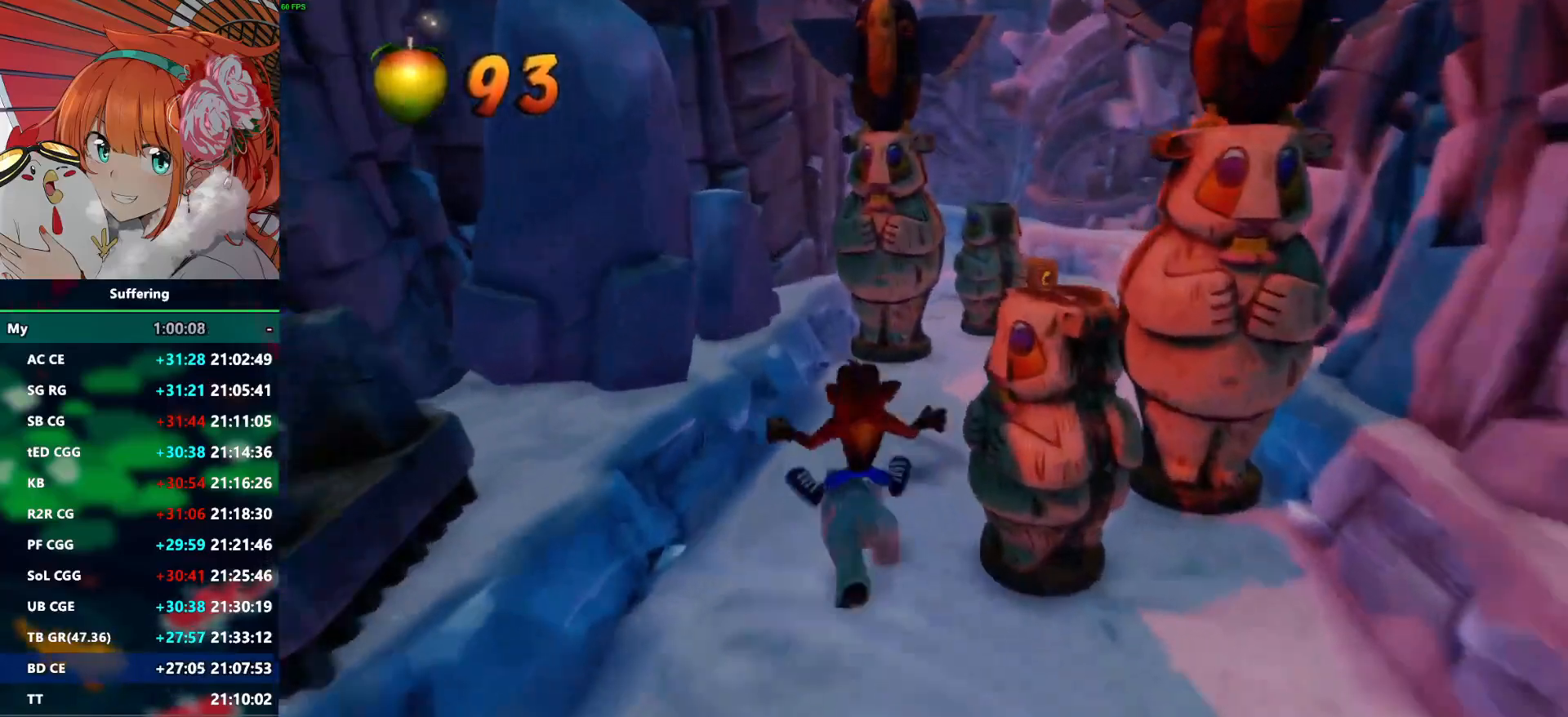
{"buttons": [], "left_stick": "right", "right_stick": "center", "events": [[67, "left_stick", "right"]]}
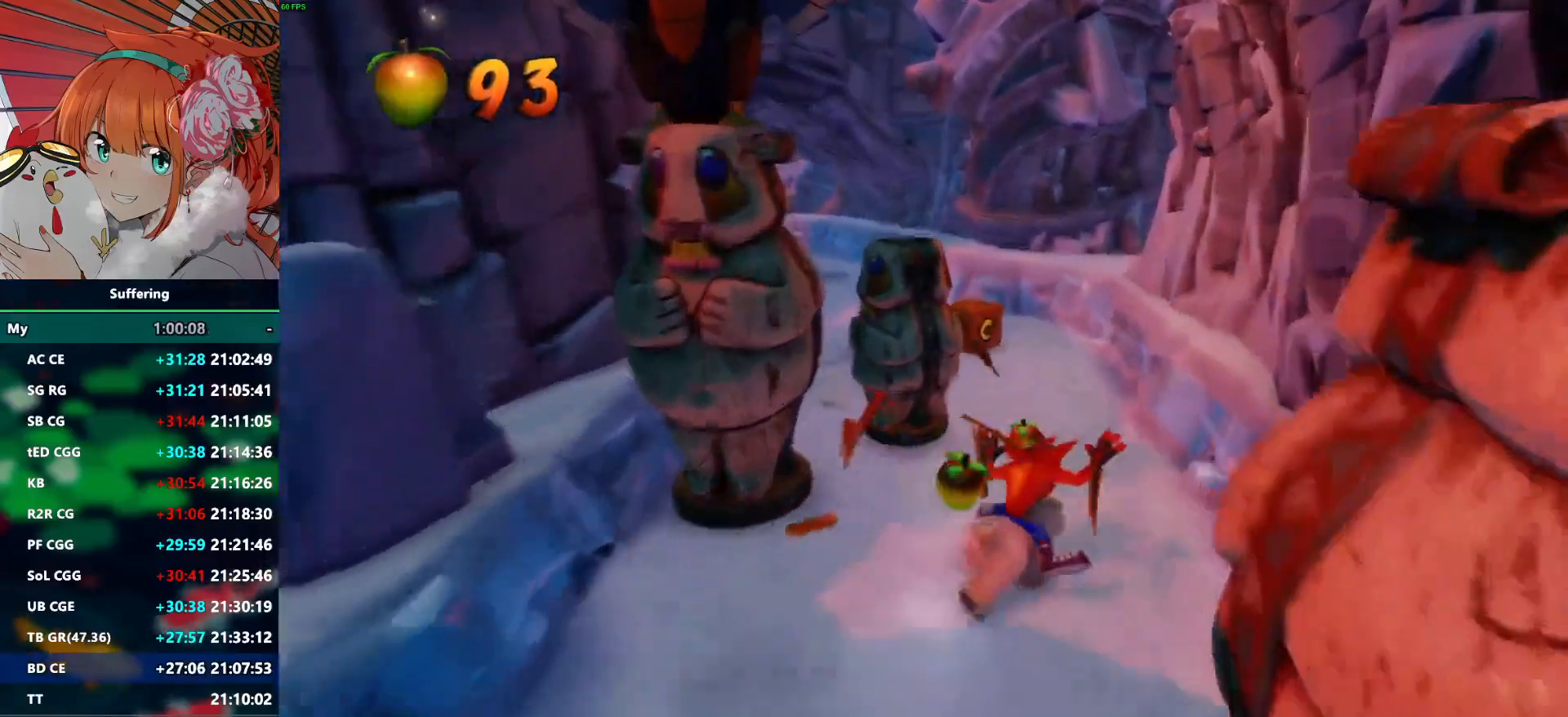
{"buttons": [], "left_stick": "center", "right_stick": "center", "events": [[133, "left_stick", "center"], [350, "left_stick", "left"], [467, "left_stick", "center"]]}
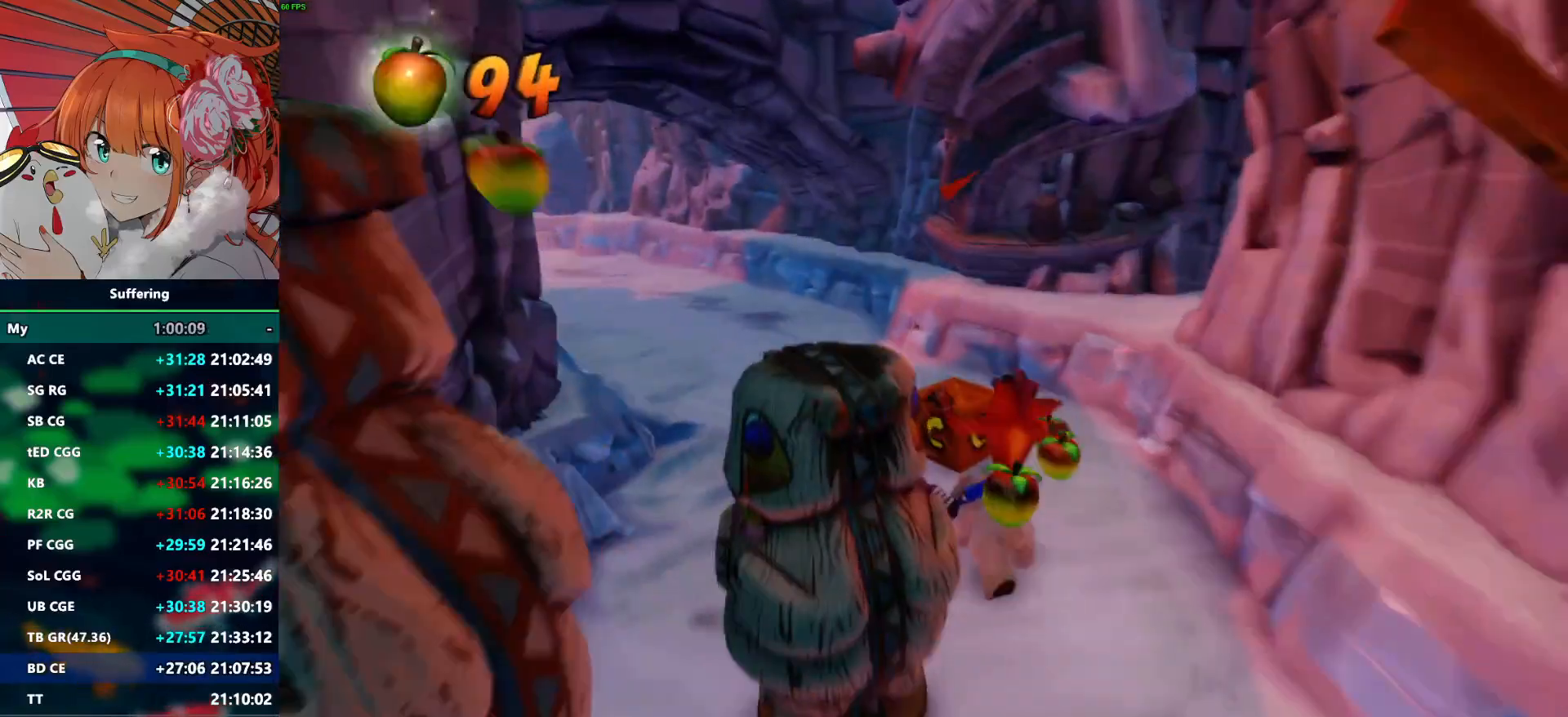
{"buttons": [], "left_stick": "left", "right_stick": "center", "events": [[150, "left_stick", "left"], [267, "R1", "down"], [267, "left_stick", "center"], [350, "CROSS", "down"], [400, "R1", "up"], [467, "CROSS", "up"], [467, "left_stick", "left"]]}
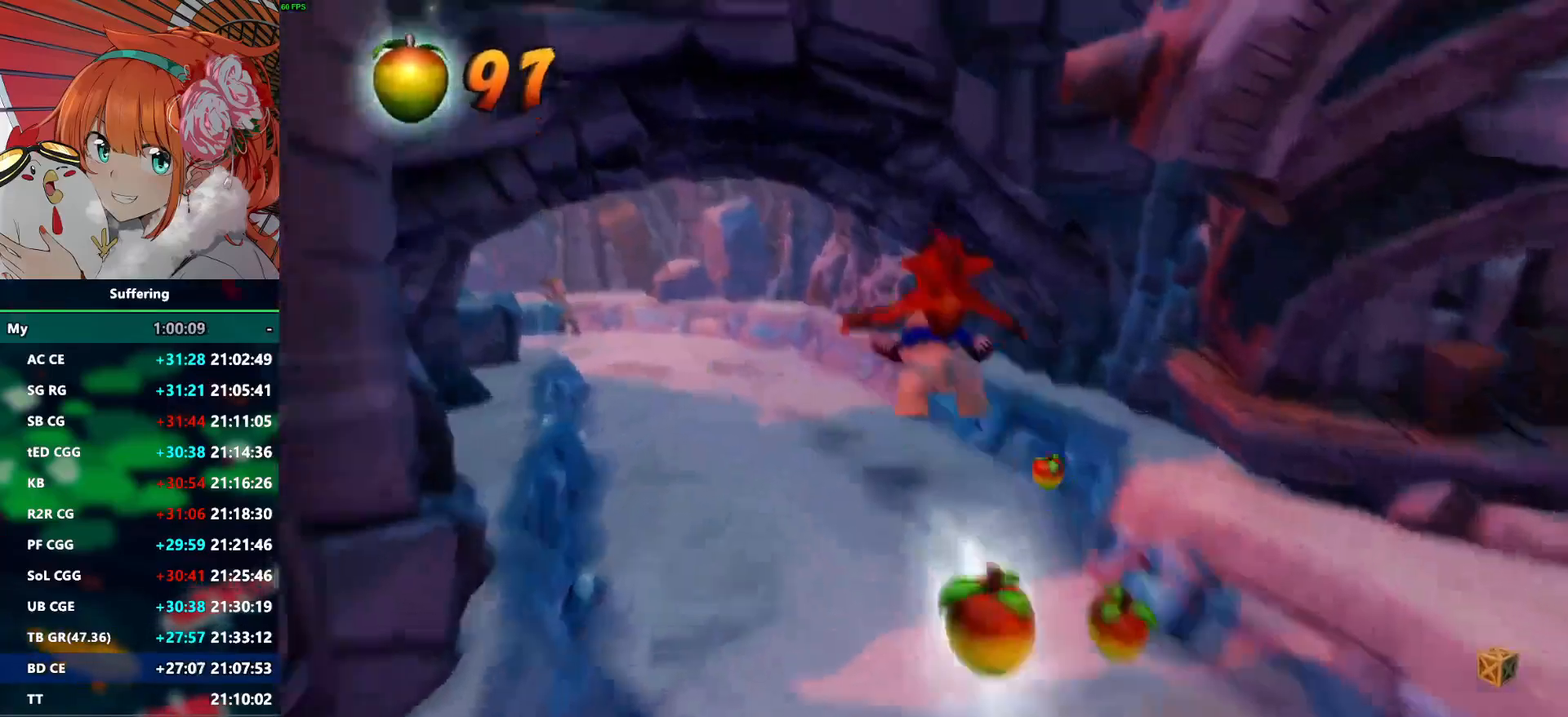
{"buttons": [], "left_stick": "center", "right_stick": "center", "events": [[200, "left_stick", "center"]]}
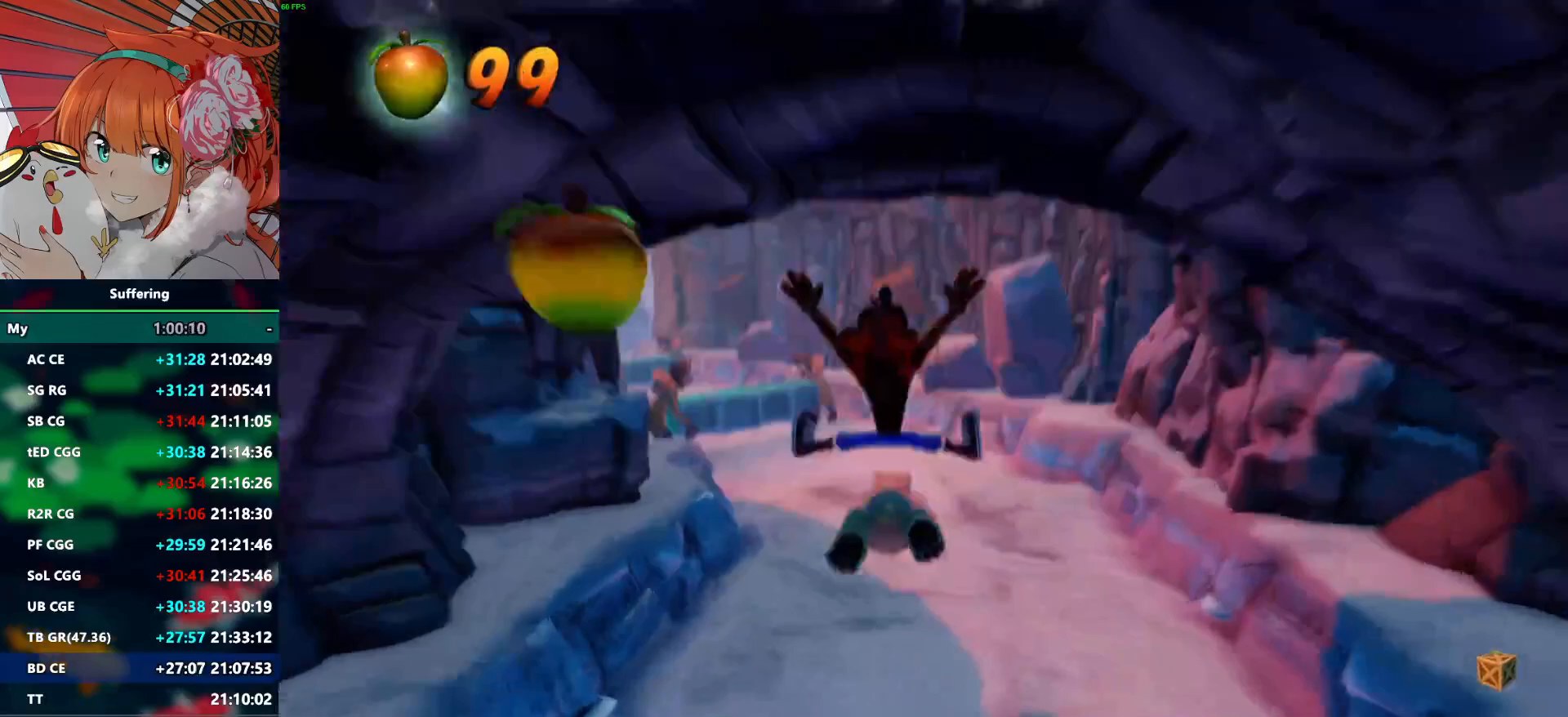
{"buttons": [], "left_stick": "center", "right_stick": "center", "events": [[17, "left_stick", "right"], [117, "left_stick", "center"], [383, "left_stick", "left"], [500, "left_stick", "center"]]}
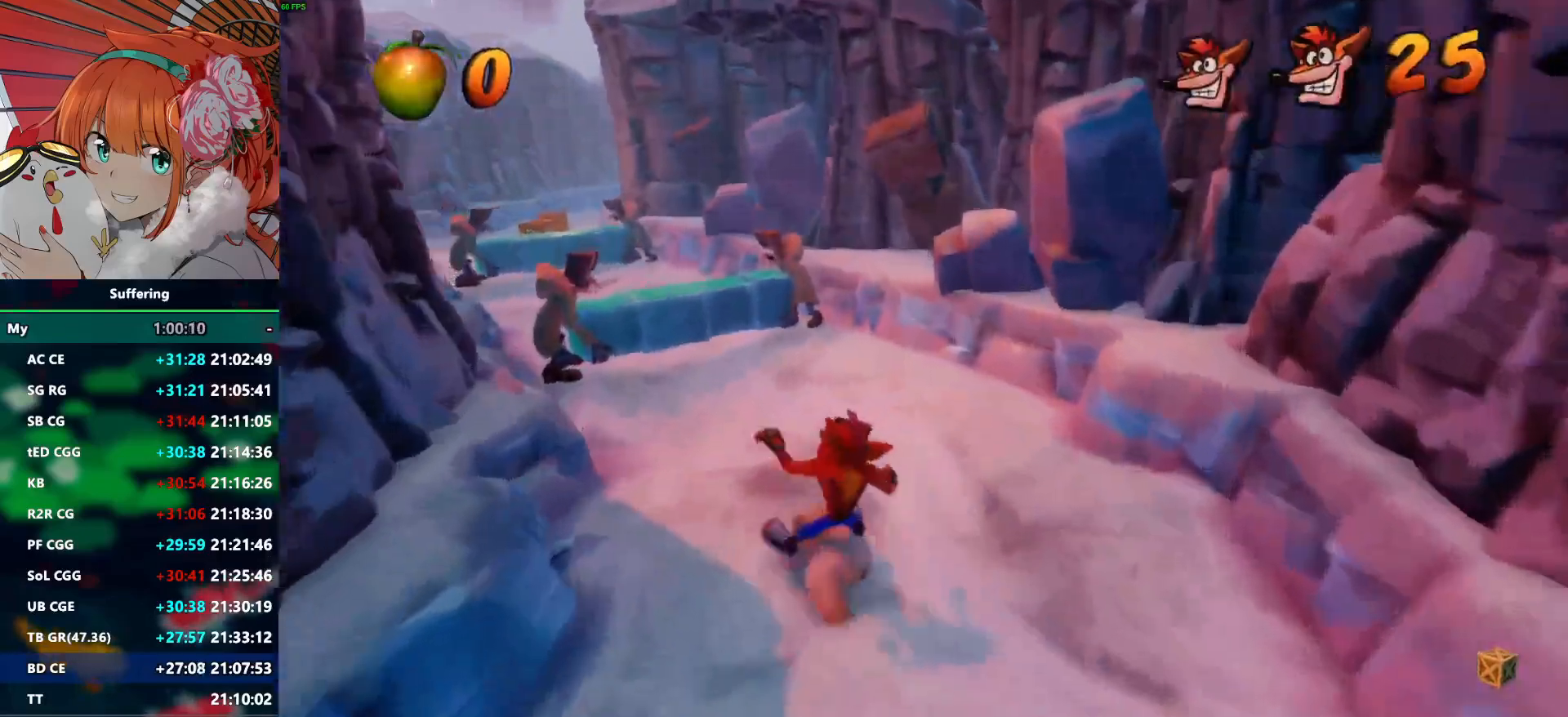
{"buttons": [], "left_stick": "center", "right_stick": "center", "events": [[67, "R1", "down"], [200, "CROSS", "down"], [483, "CROSS", "up"], [483, "R1", "up"]]}
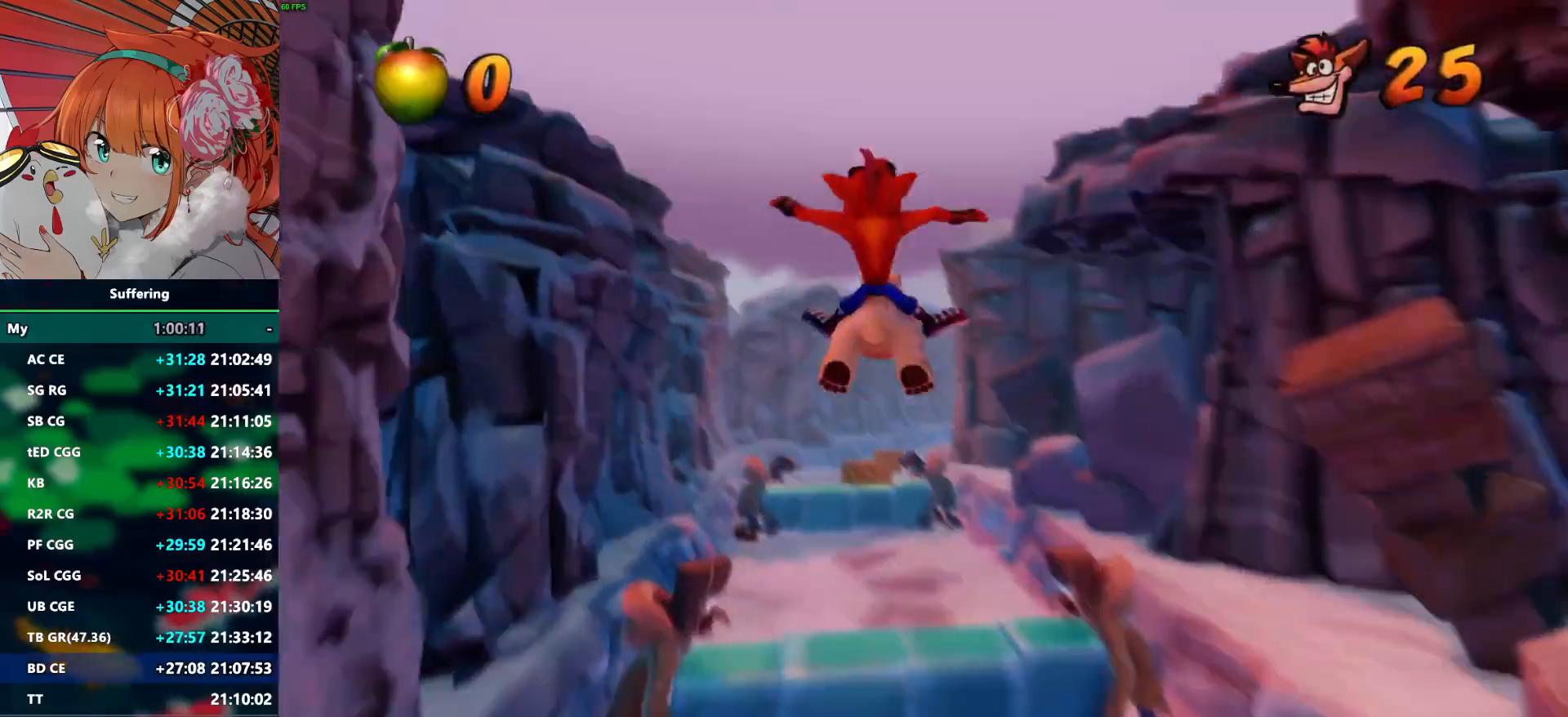
{"buttons": [], "left_stick": "right", "right_stick": "center", "events": [[467, "left_stick", "right"]]}
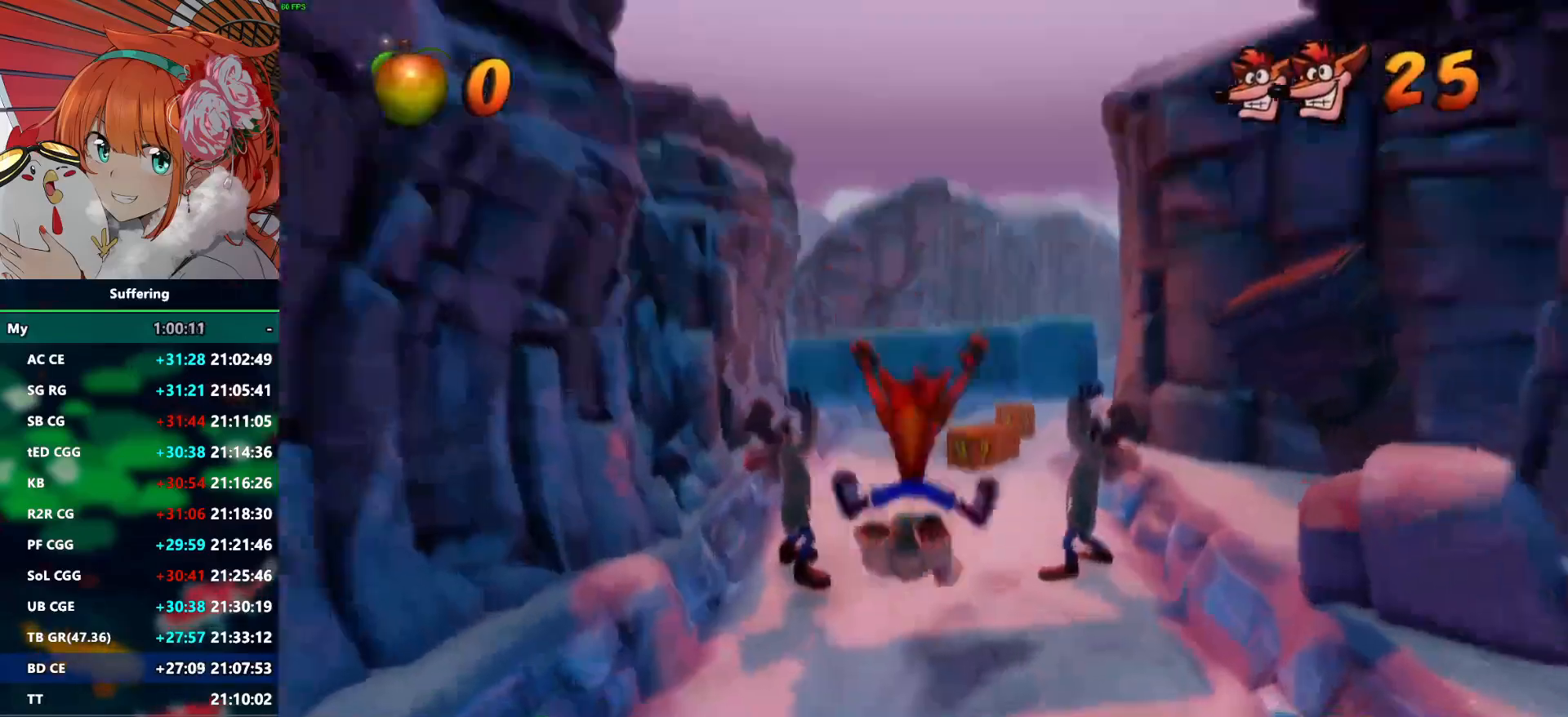
{"buttons": [], "left_stick": "center", "right_stick": "center", "events": [[100, "left_stick", "center"]]}
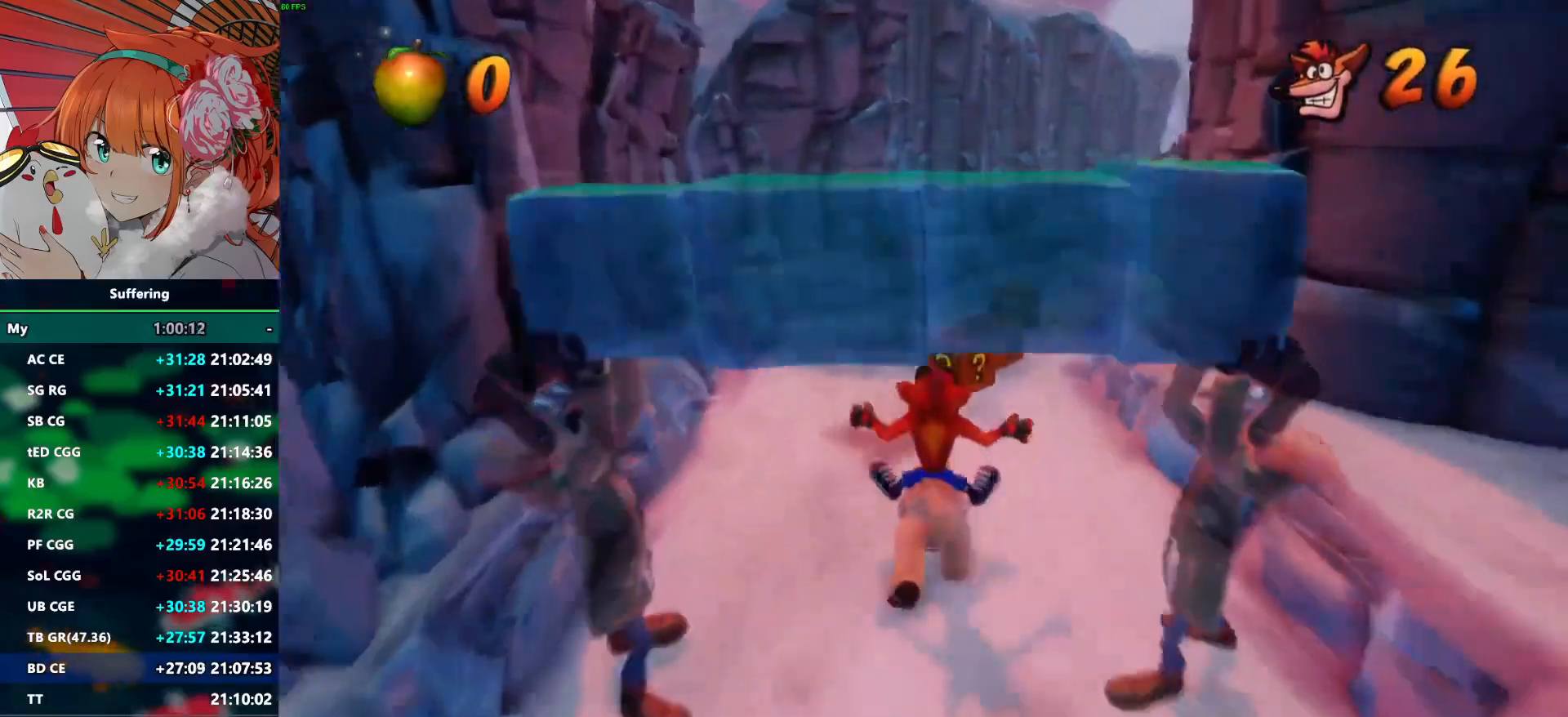
{"buttons": [], "left_stick": "center", "right_stick": "center", "events": [[150, "left_stick", "right"], [267, "left_stick", "center"]]}
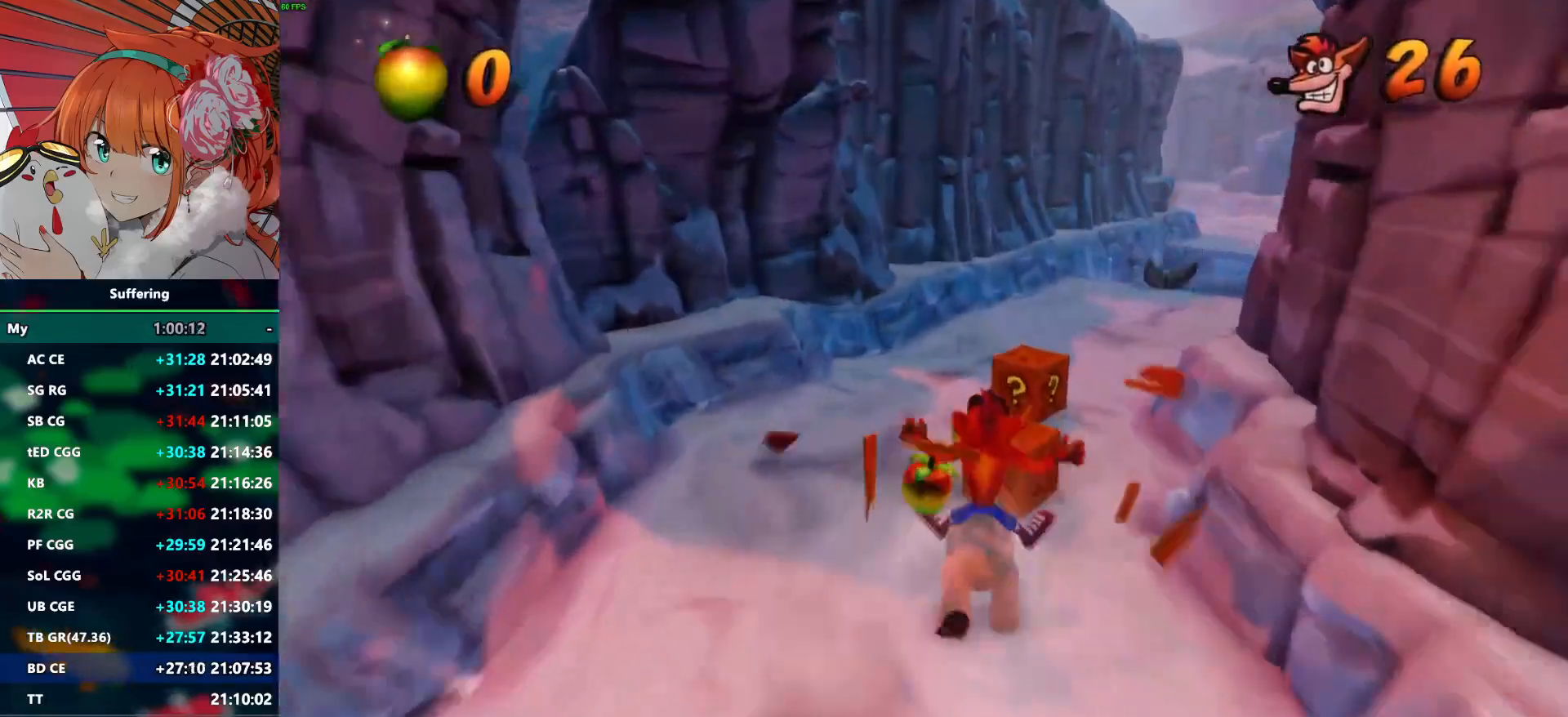
{"buttons": [], "left_stick": "center", "right_stick": "center", "events": [[33, "left_stick", "right"], [183, "left_stick", "center"]]}
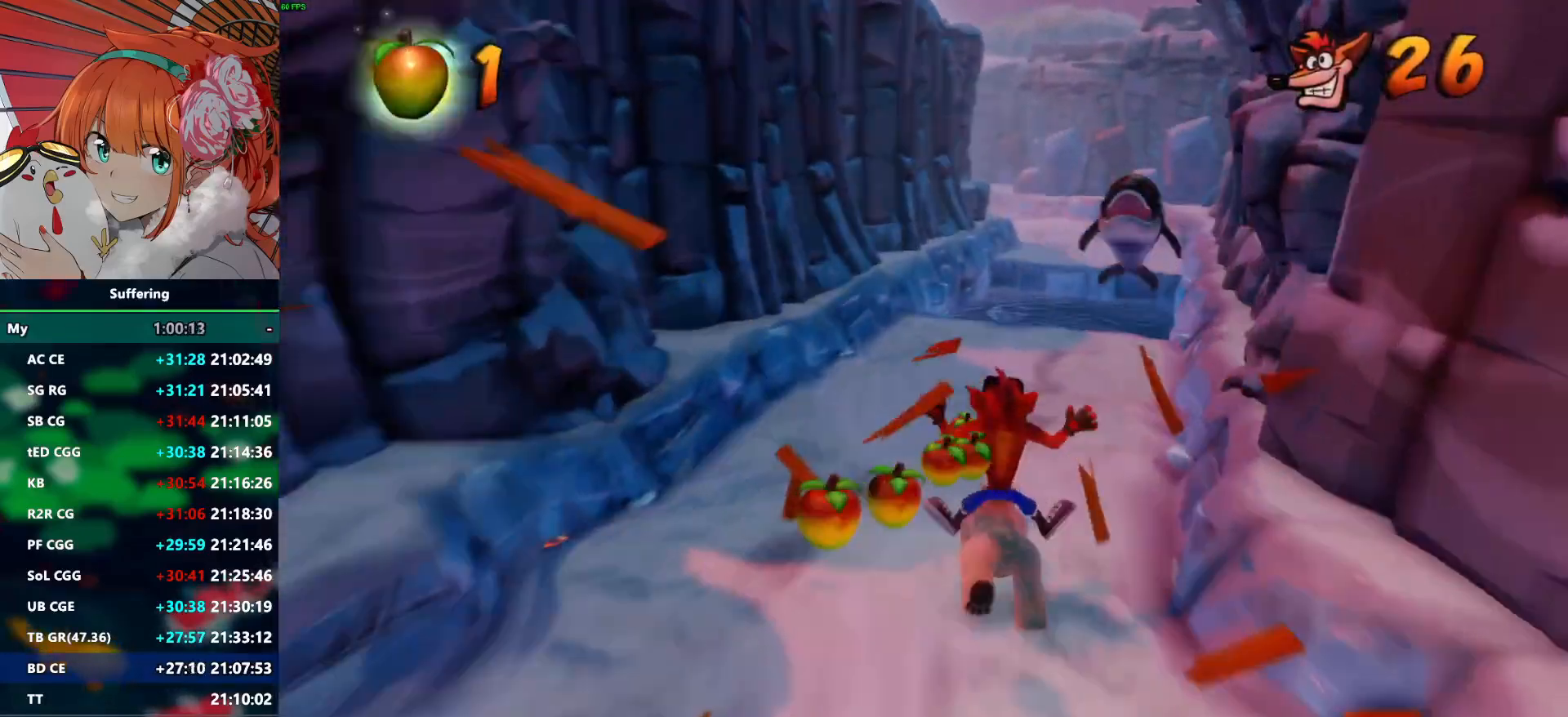
{"buttons": ["R1"], "left_stick": "left", "right_stick": "center", "events": [[133, "left_stick", "left"], [267, "left_stick", "center"], [317, "left_stick", "left"], [417, "R1", "down"]]}